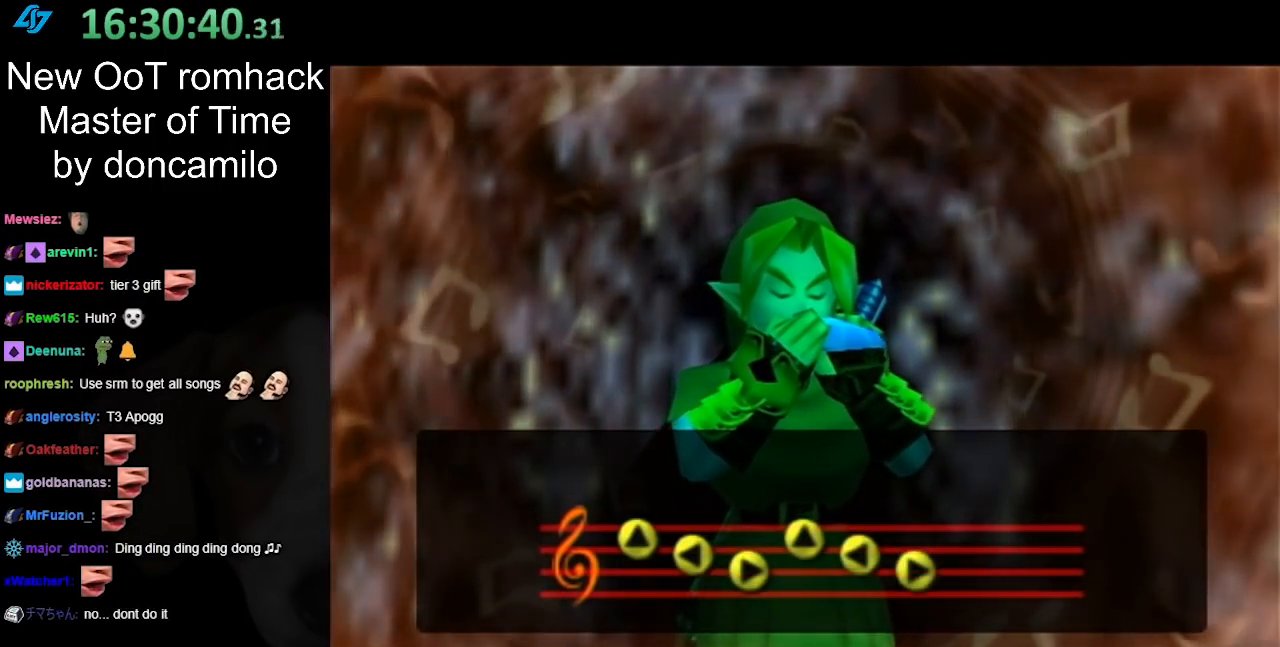
Gameplay with a controller (Nintendo layout); each line is a JSON object with the inputs held at the frame after it. "events" lists button and stick changes between this image and that frame as [ms after this image, input, new state], when the widget could be followed in between. Not read: L3 R3.
{"buttons": [], "left_stick": "center", "right_stick": "center", "events": []}
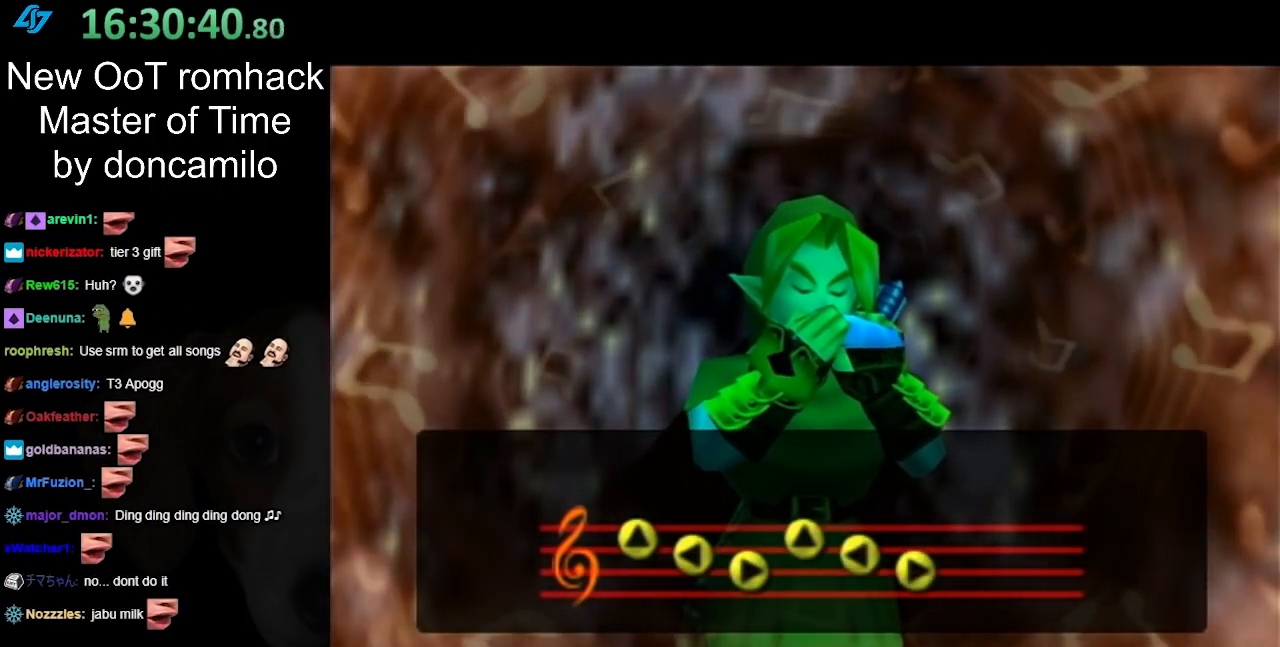
{"buttons": [], "left_stick": "up-right", "right_stick": "center", "events": [[50, "left_stick", "up-right"]]}
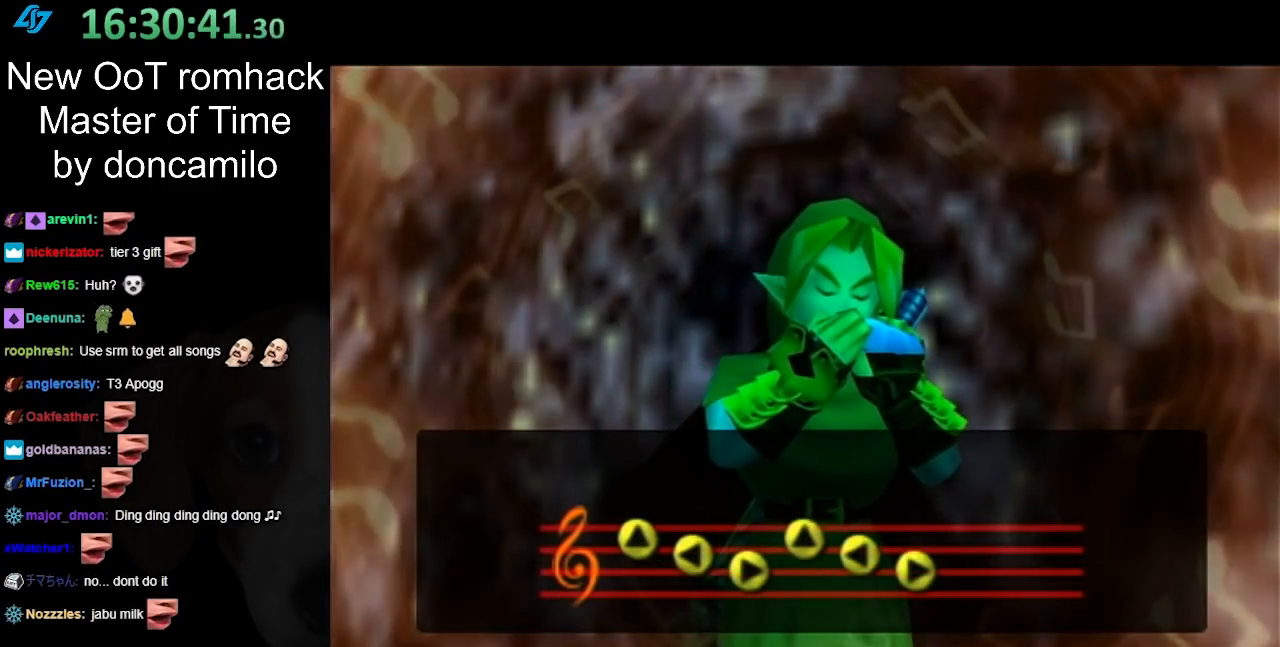
{"buttons": [], "left_stick": "center", "right_stick": "center", "events": [[83, "left_stick", "center"]]}
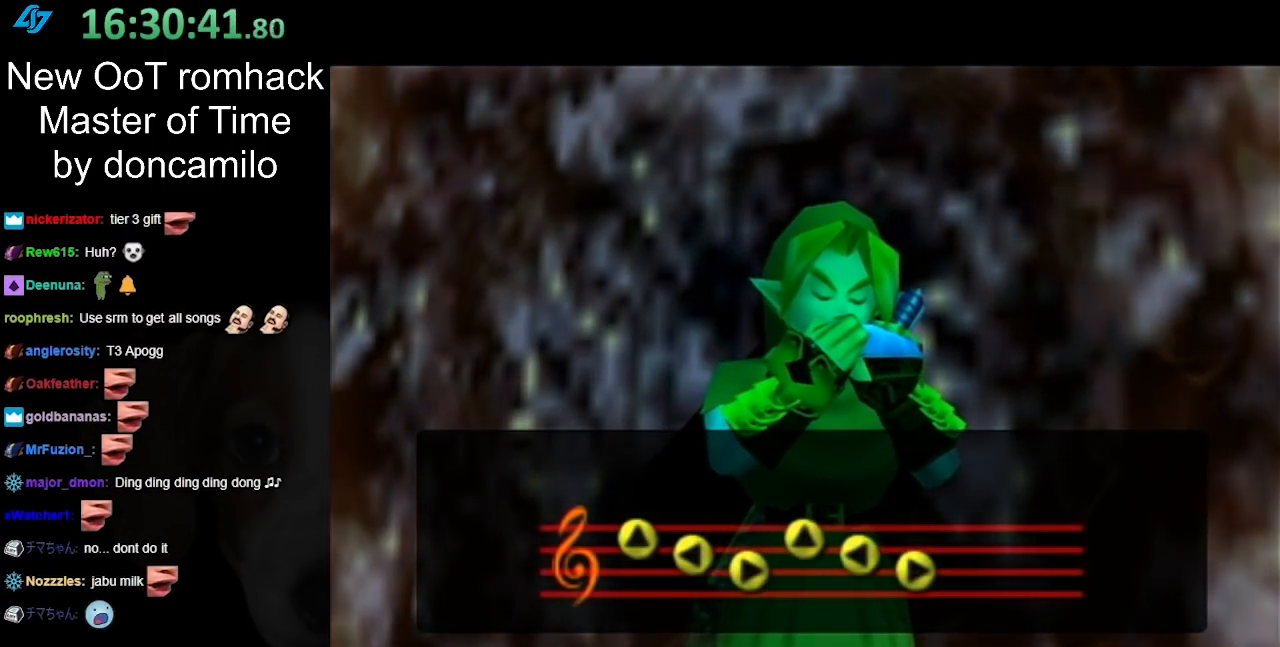
{"buttons": [], "left_stick": "center", "right_stick": "center", "events": []}
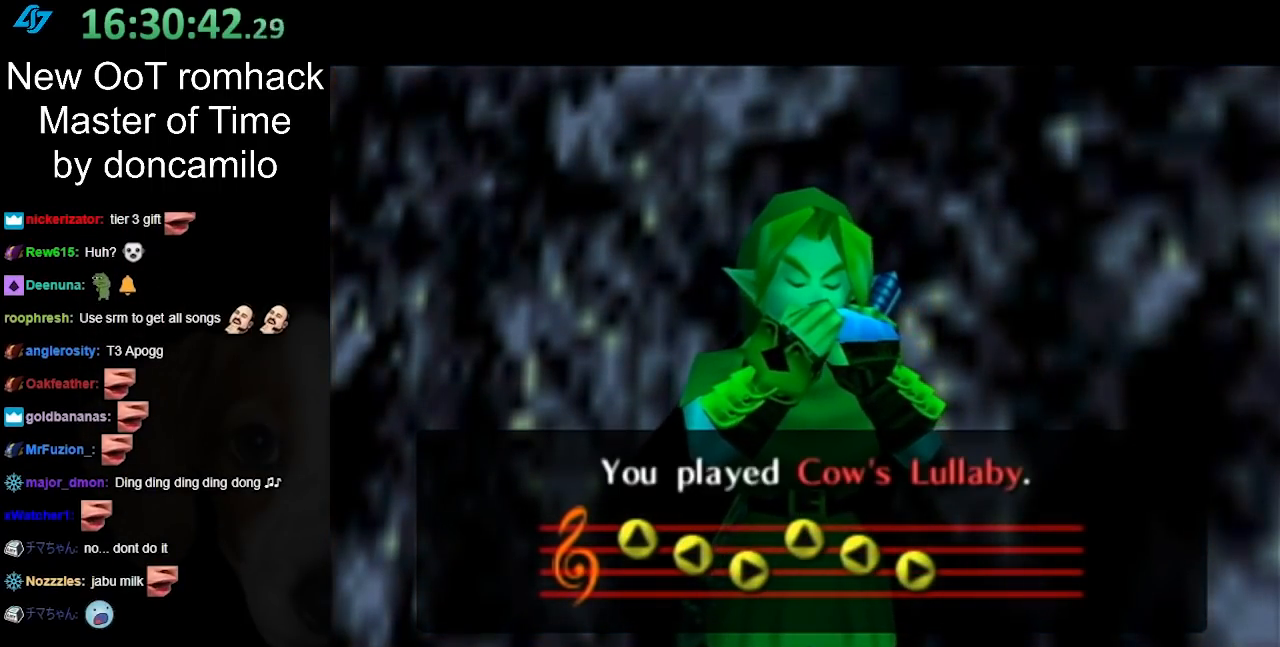
{"buttons": [], "left_stick": "right", "right_stick": "center", "events": [[233, "left_stick", "right"]]}
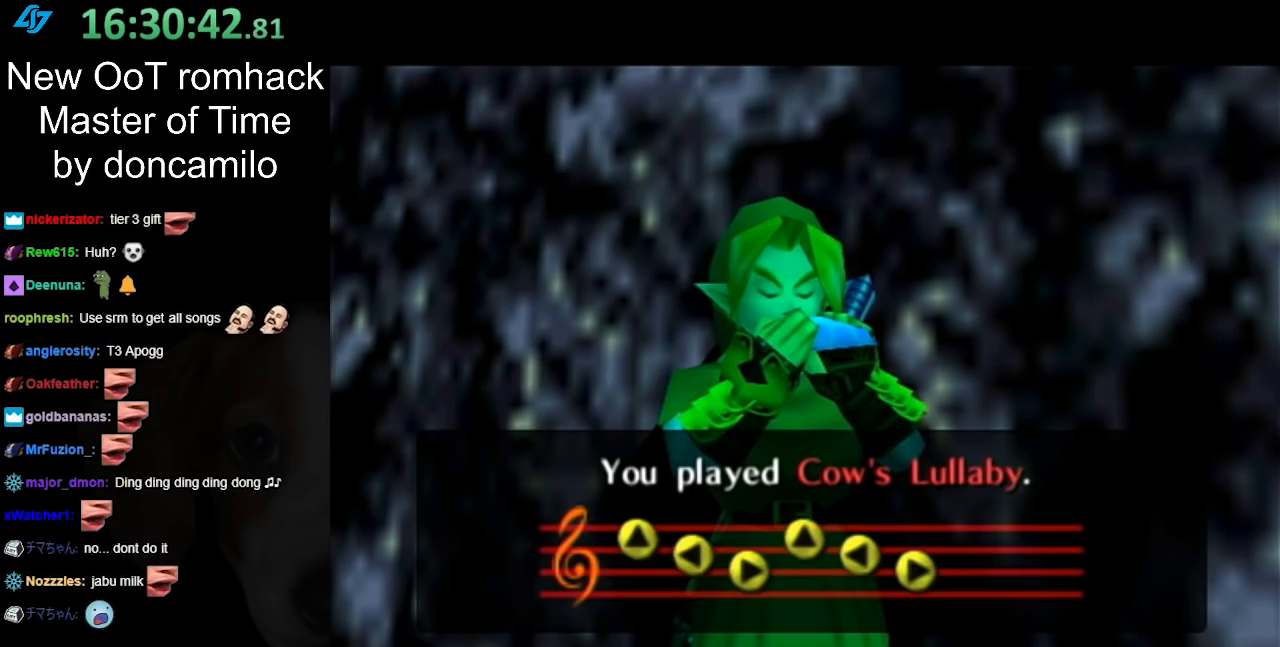
{"buttons": [], "left_stick": "center", "right_stick": "center", "events": [[150, "left_stick", "center"]]}
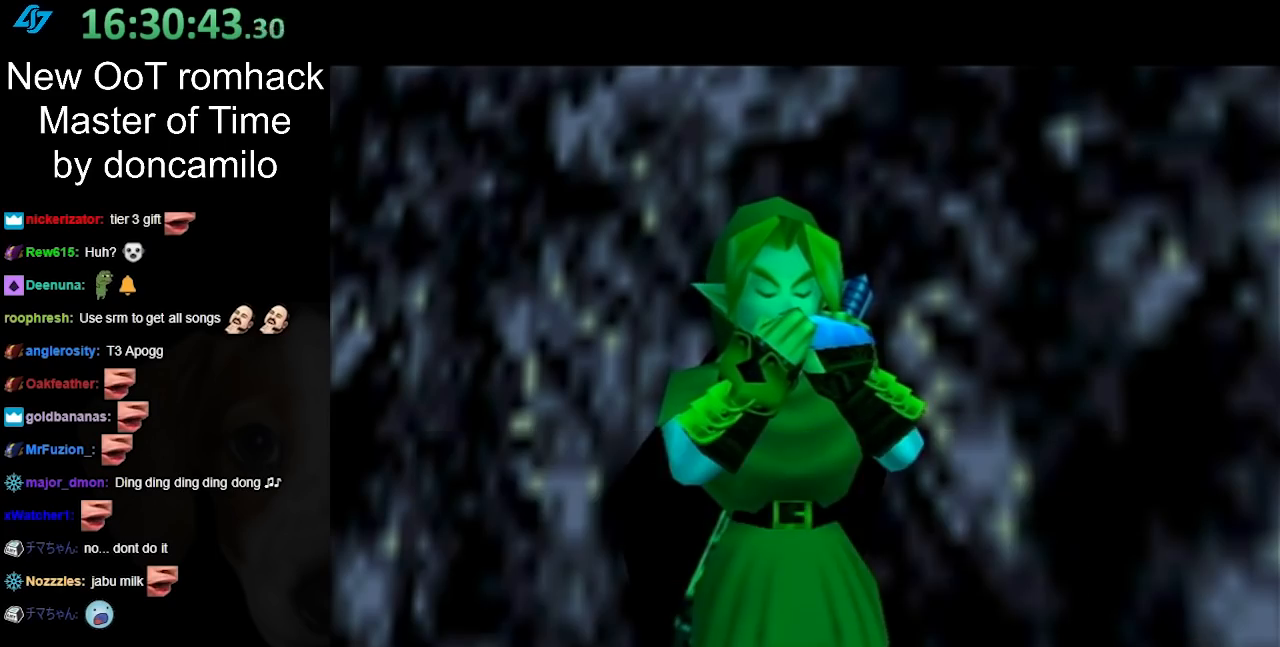
{"buttons": [], "left_stick": "right", "right_stick": "center", "events": [[350, "left_stick", "right"]]}
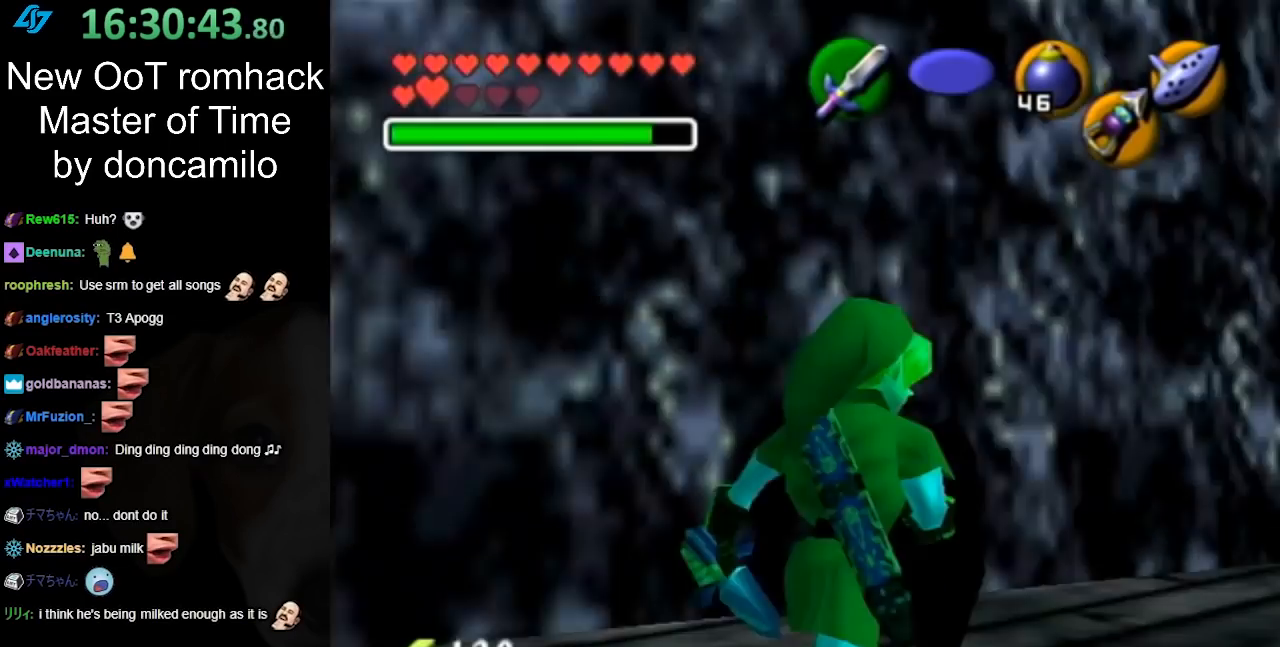
{"buttons": [], "left_stick": "center", "right_stick": "center", "events": [[33, "L1", "down"], [33, "left_stick", "center"], [250, "L1", "up"]]}
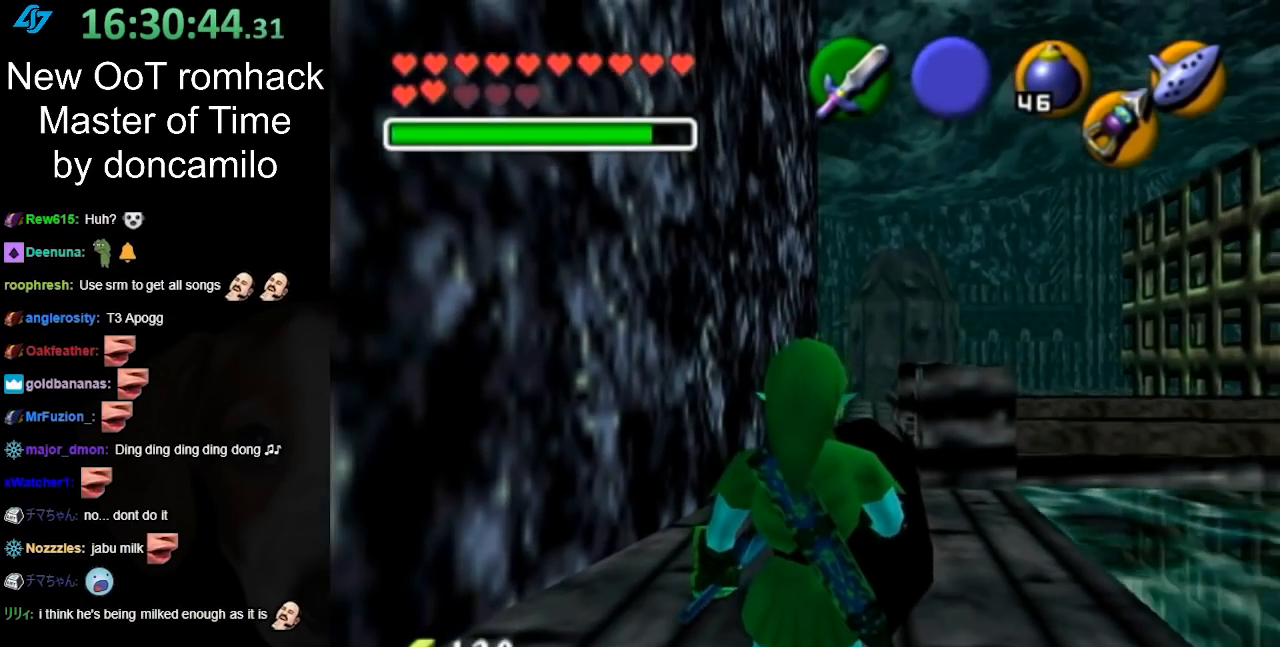
{"buttons": [], "left_stick": "up", "right_stick": "center", "events": [[33, "left_stick", "up"]]}
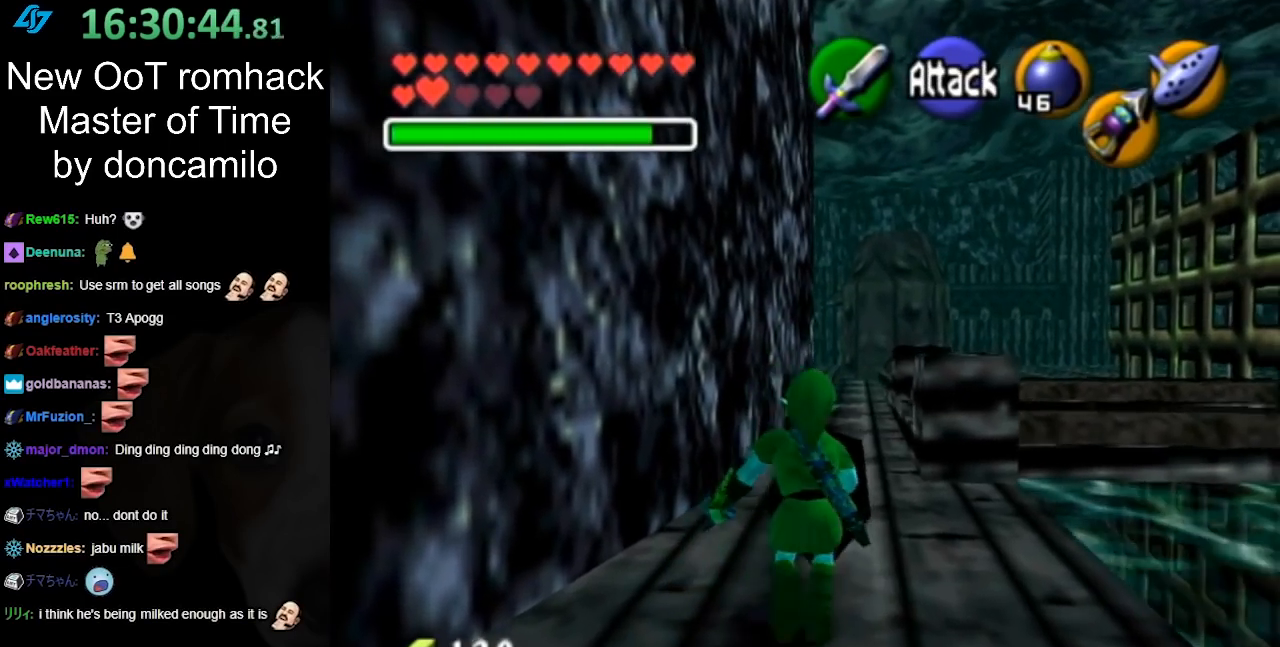
{"buttons": [], "left_stick": "up", "right_stick": "center", "events": [[100, "A", "down"], [250, "A", "up"], [333, "A", "down"], [417, "A", "up"]]}
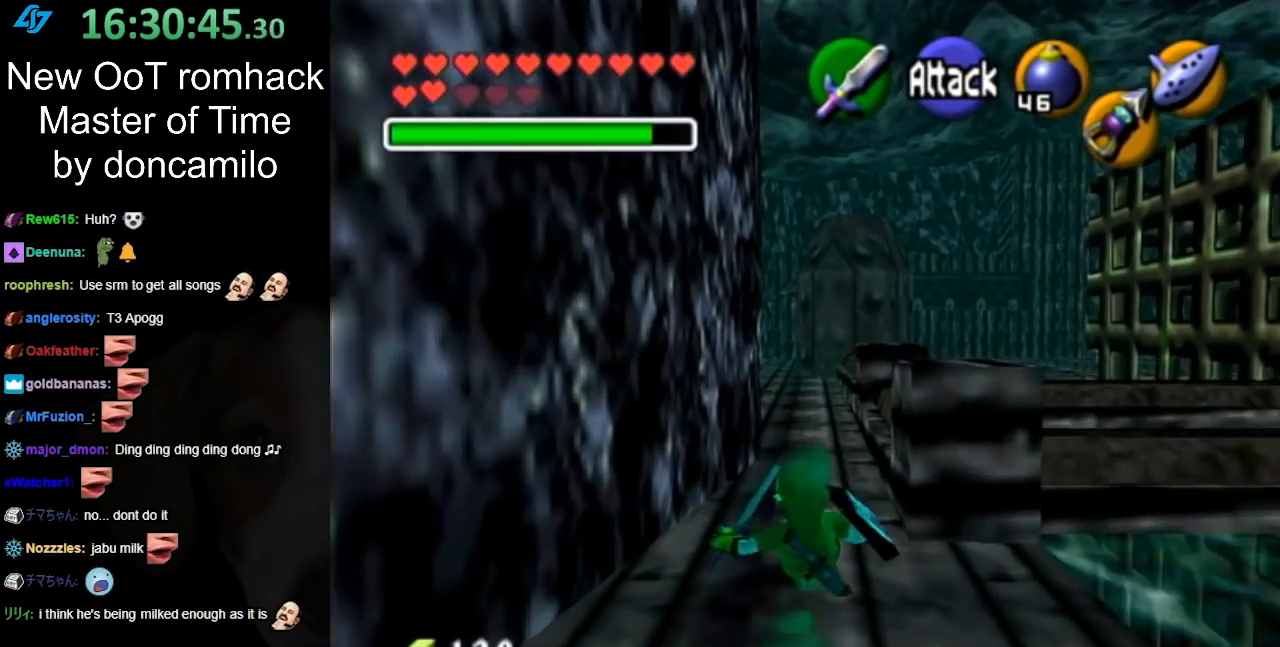
{"buttons": [], "left_stick": "up", "right_stick": "center", "events": [[333, "A", "down"], [483, "A", "up"]]}
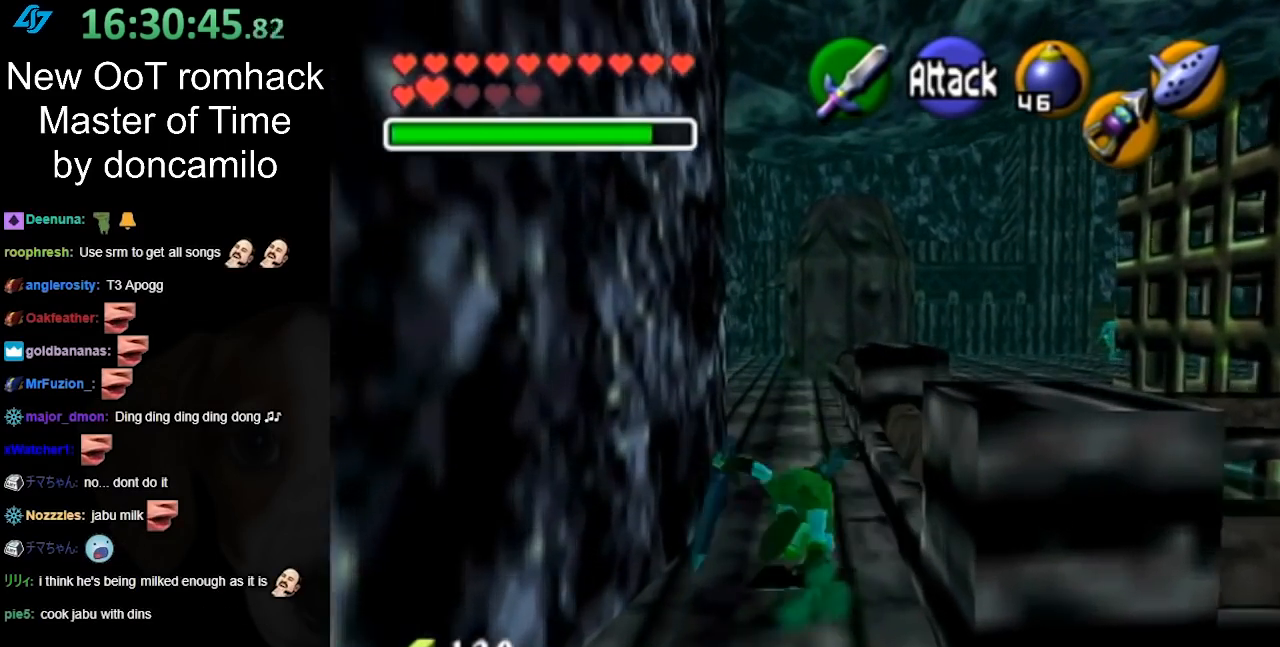
{"buttons": [], "left_stick": "up", "right_stick": "center", "events": []}
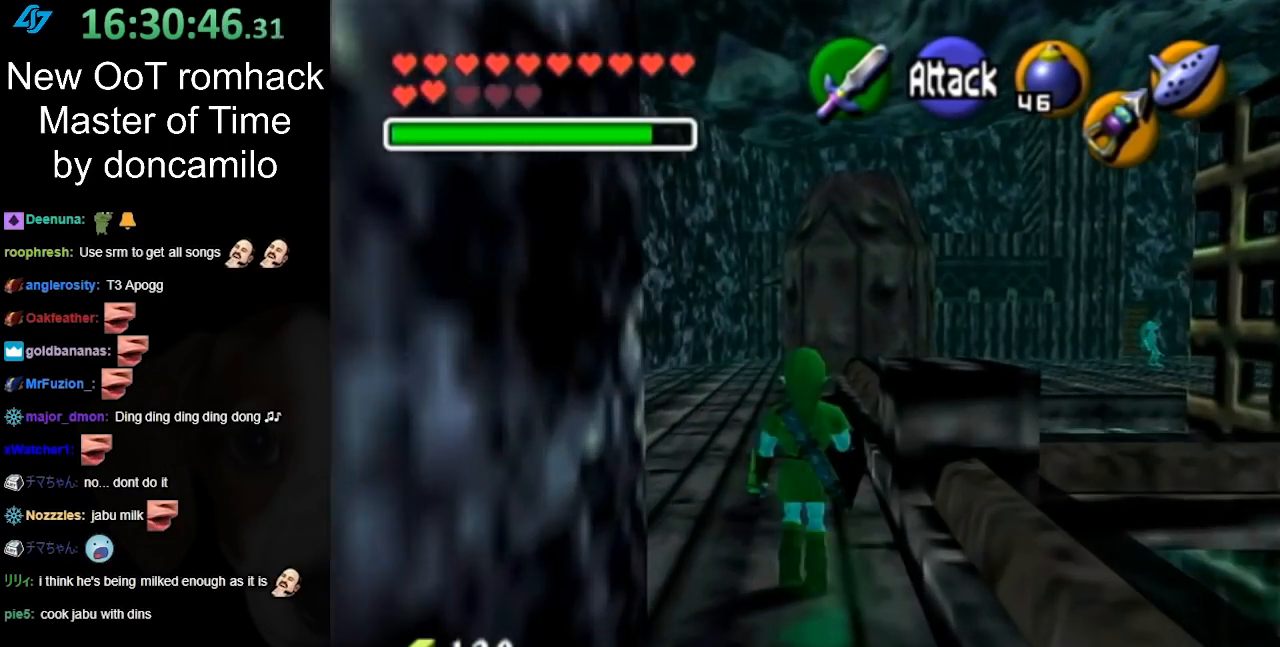
{"buttons": [], "left_stick": "up", "right_stick": "center", "events": [[83, "A", "down"], [200, "A", "up"]]}
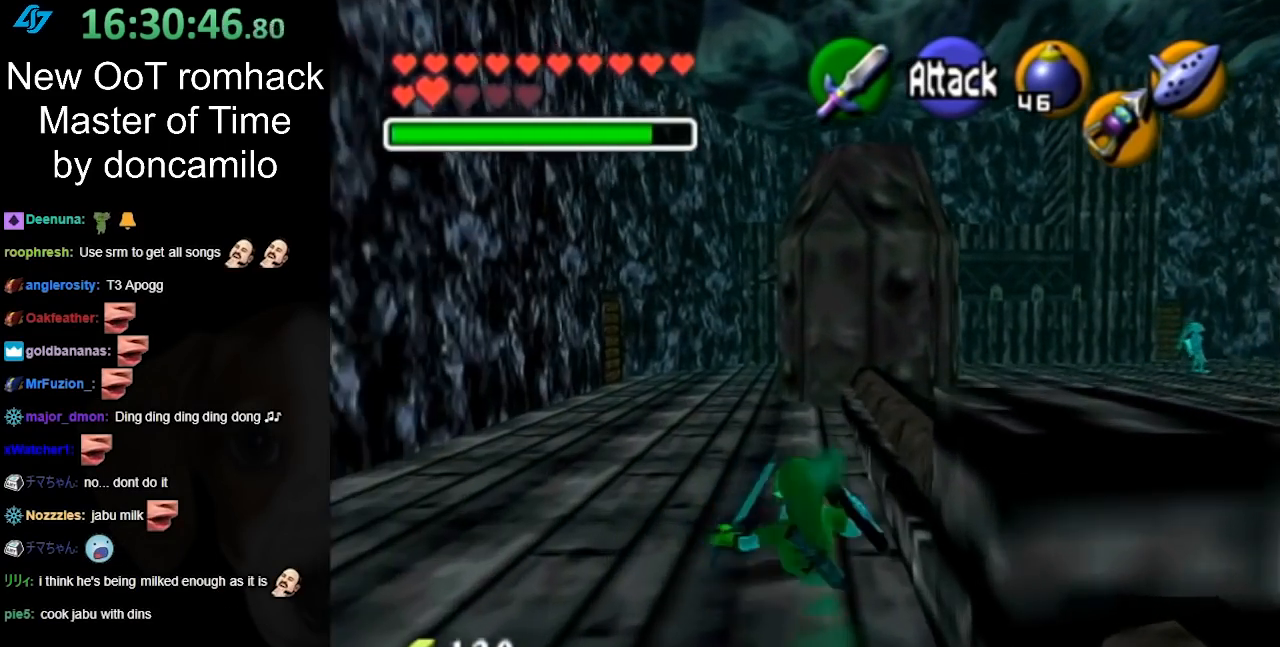
{"buttons": ["A"], "left_stick": "up", "right_stick": "center", "events": [[383, "A", "down"]]}
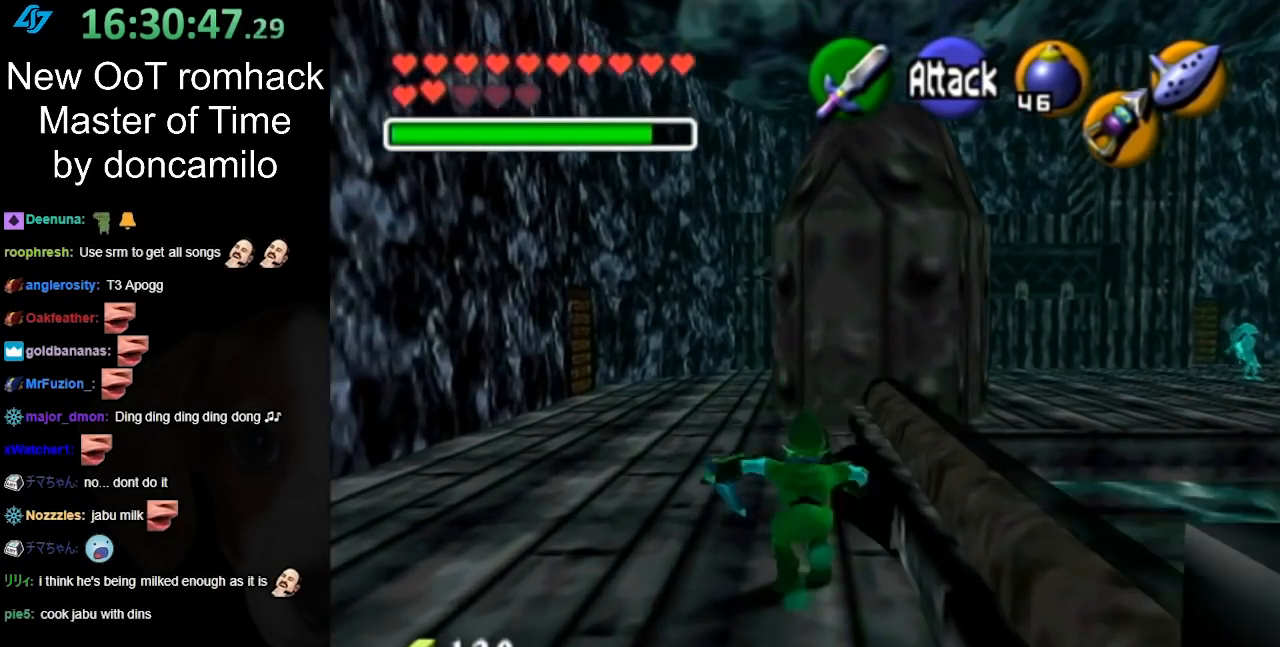
{"buttons": [], "left_stick": "up", "right_stick": "center", "events": [[33, "A", "up"]]}
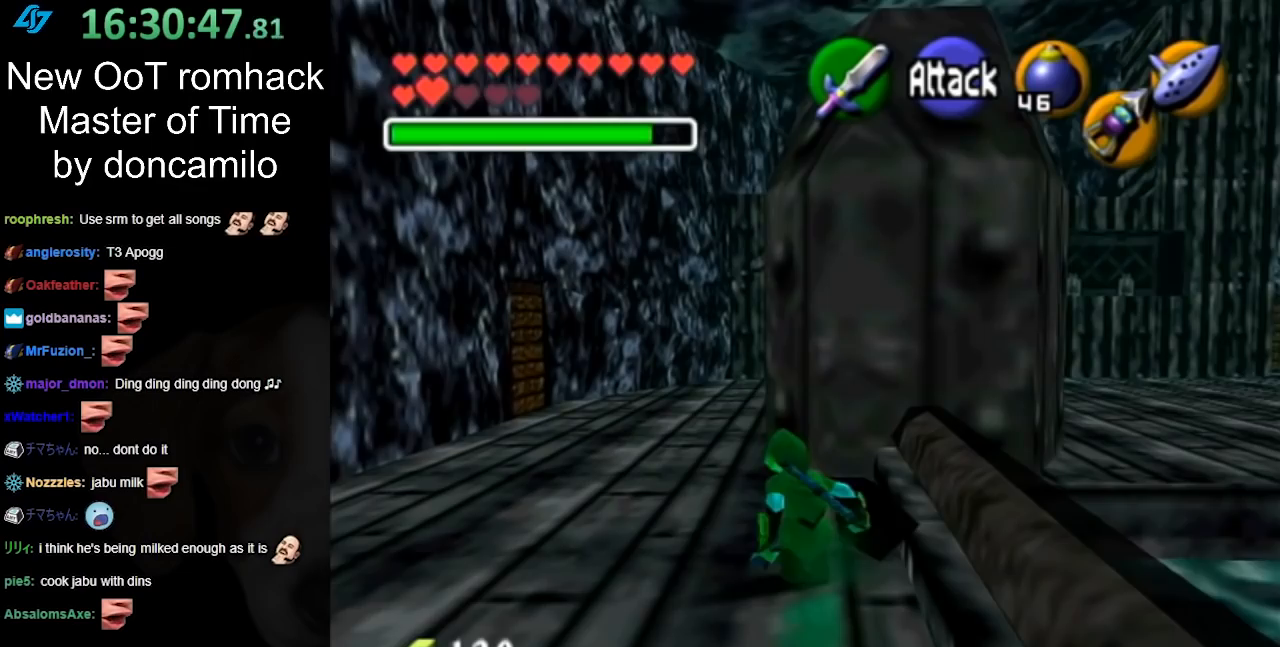
{"buttons": [], "left_stick": "up", "right_stick": "center", "events": [[167, "A", "down"], [333, "A", "up"]]}
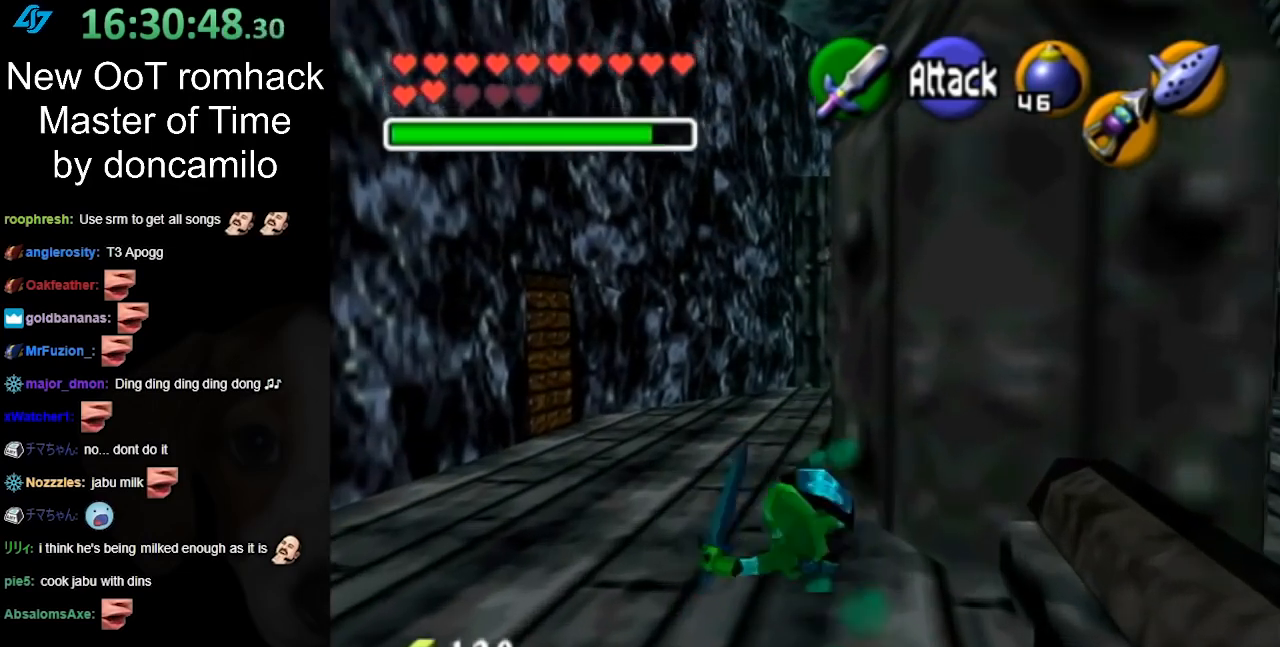
{"buttons": [], "left_stick": "up-right", "right_stick": "center", "events": [[500, "left_stick", "up-right"]]}
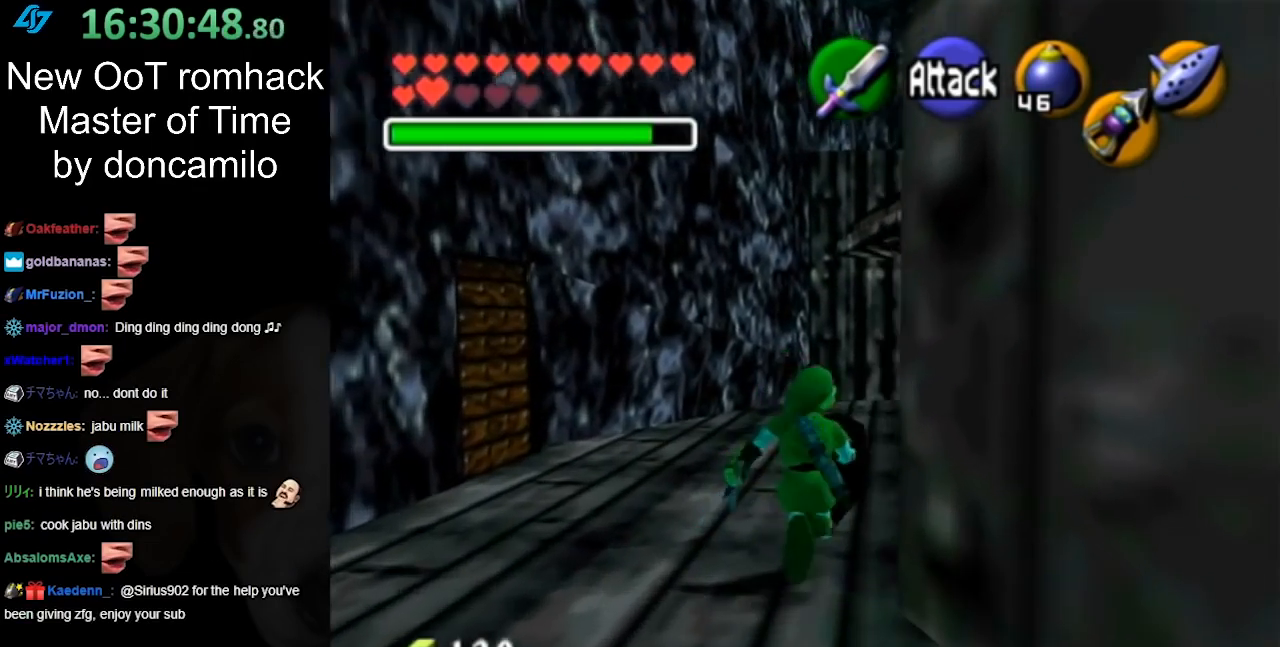
{"buttons": ["L1"], "left_stick": "up-right", "right_stick": "center", "events": [[233, "A", "down"], [367, "L1", "down"], [383, "A", "up"]]}
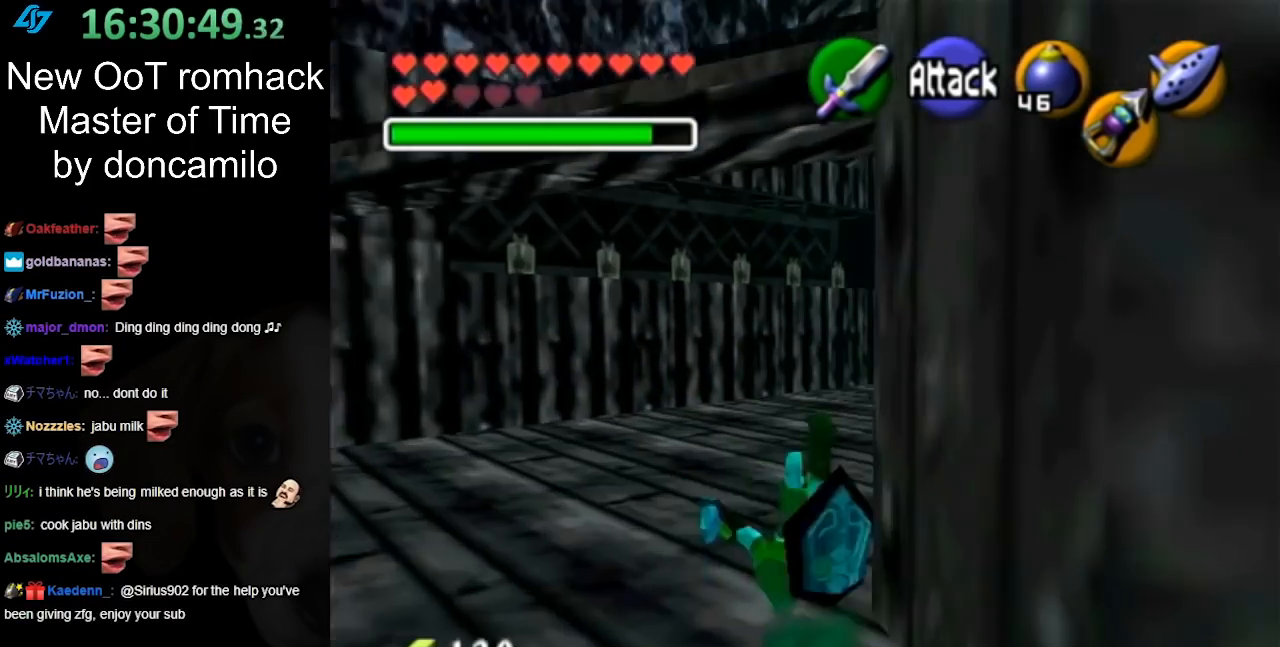
{"buttons": [], "left_stick": "up-right", "right_stick": "center", "events": [[83, "left_stick", "up"], [117, "L1", "up"], [367, "left_stick", "up-right"]]}
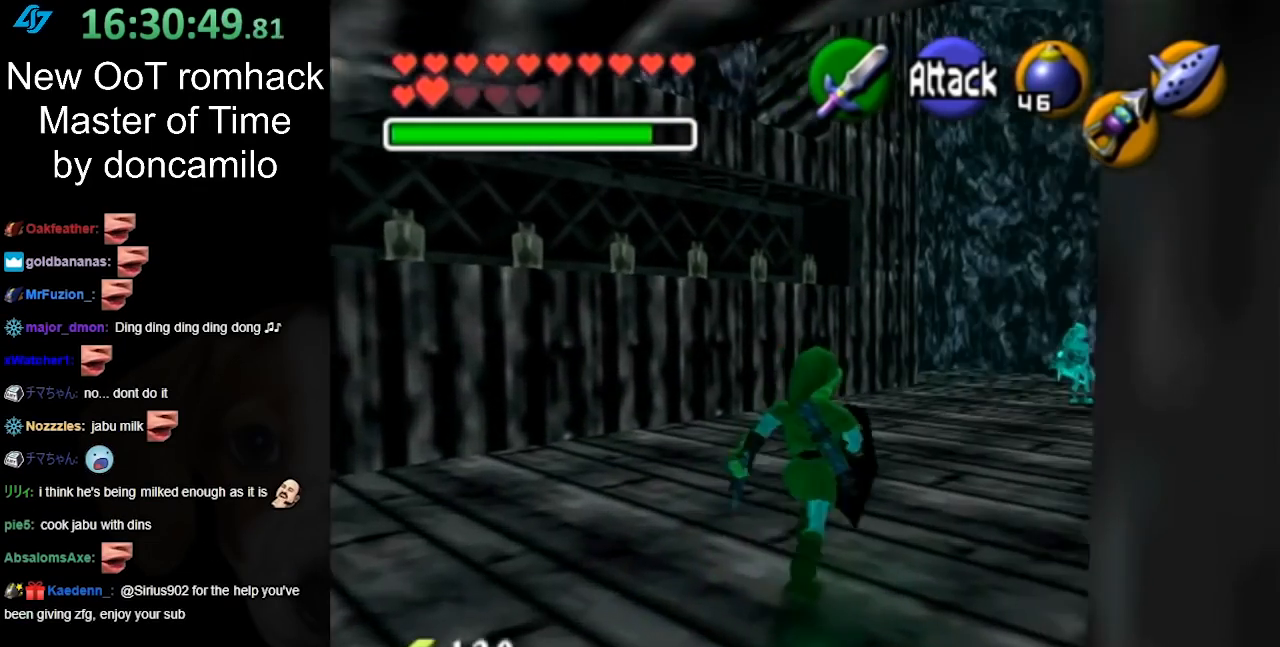
{"buttons": [], "left_stick": "up-right", "right_stick": "center", "events": [[50, "A", "down"], [200, "A", "up"]]}
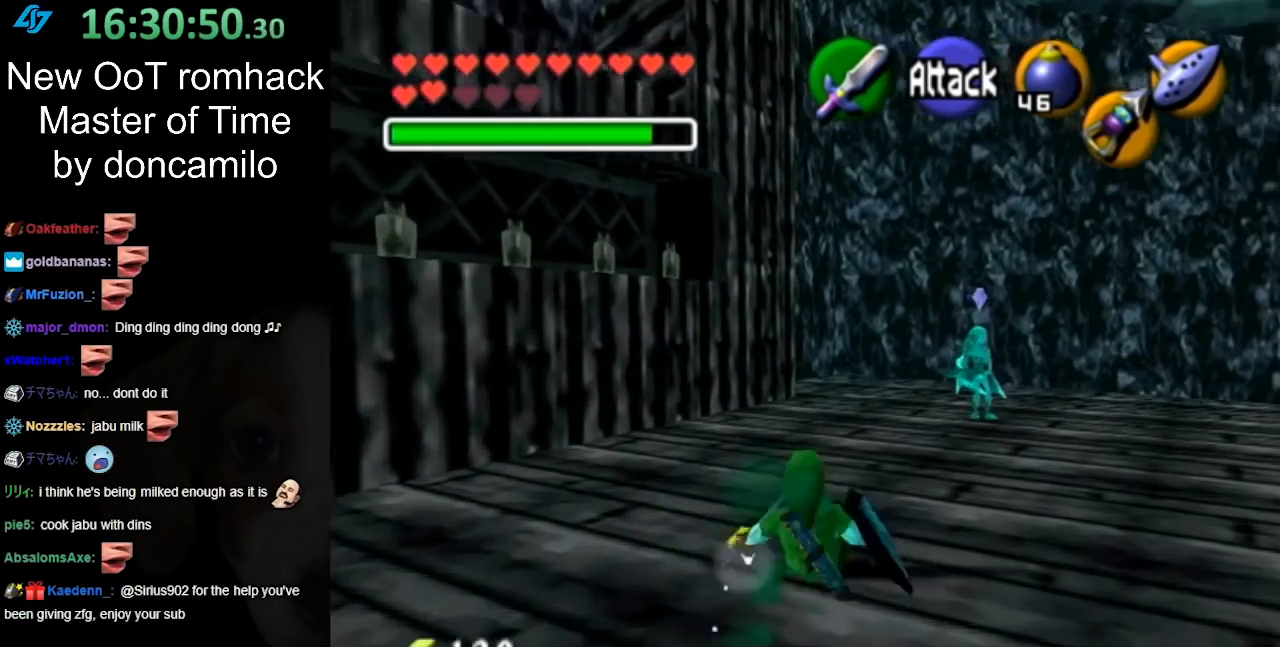
{"buttons": [], "left_stick": "up", "right_stick": "center", "events": [[17, "left_stick", "up"], [267, "A", "down"], [450, "A", "up"]]}
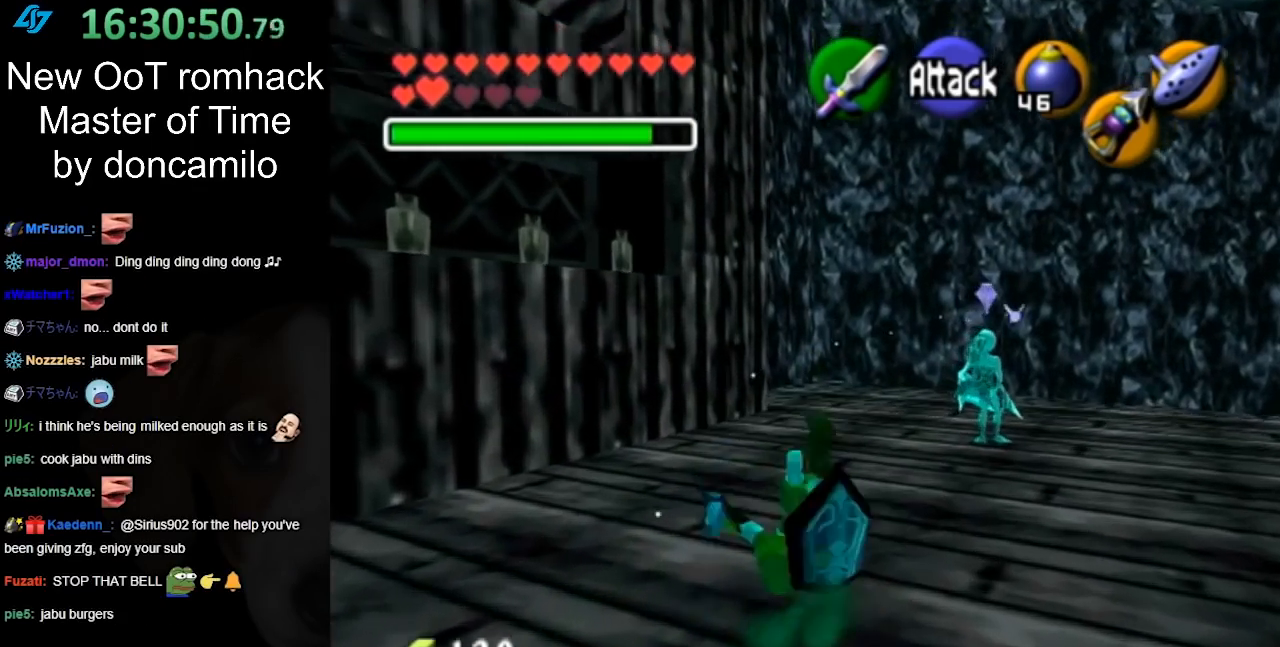
{"buttons": [], "left_stick": "up", "right_stick": "center", "events": []}
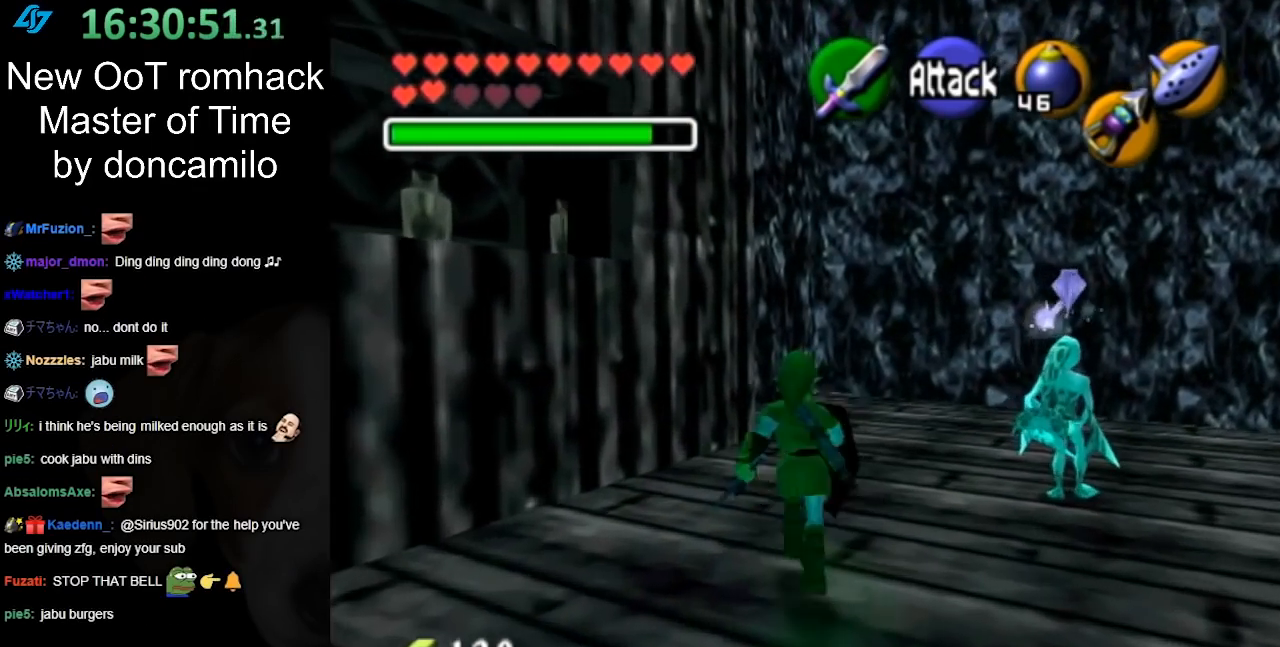
{"buttons": [], "left_stick": "up", "right_stick": "center", "events": [[83, "A", "down"], [233, "A", "up"]]}
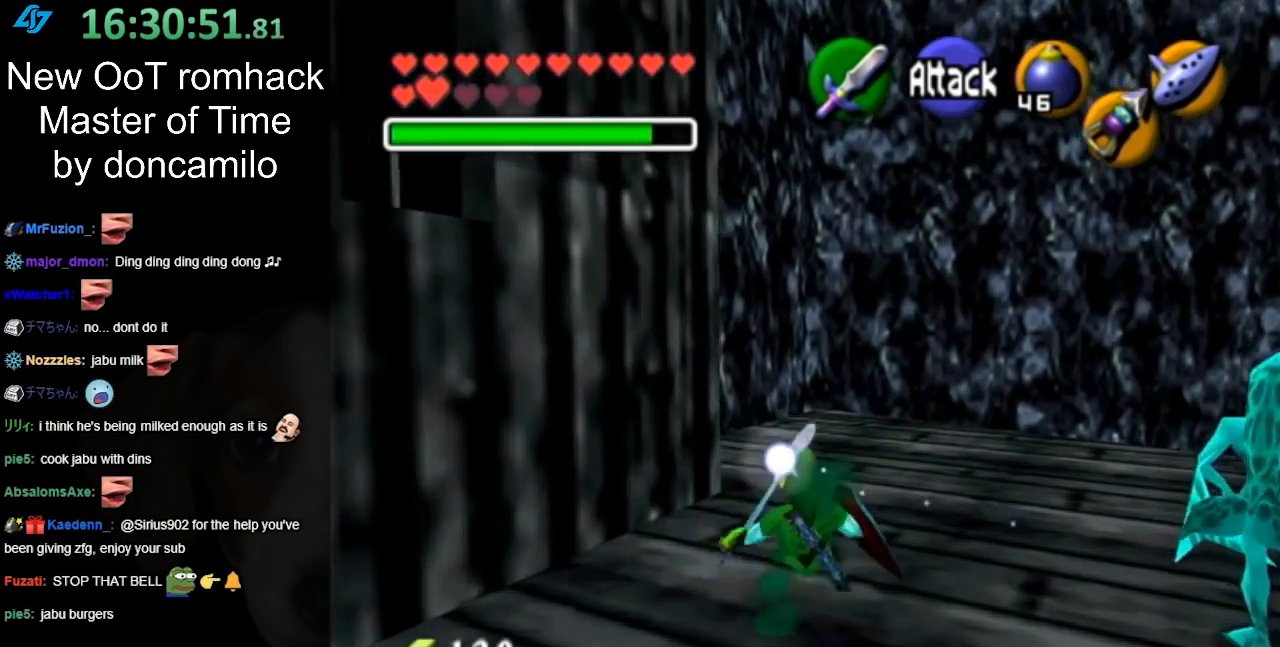
{"buttons": [], "left_stick": "up", "right_stick": "center", "events": []}
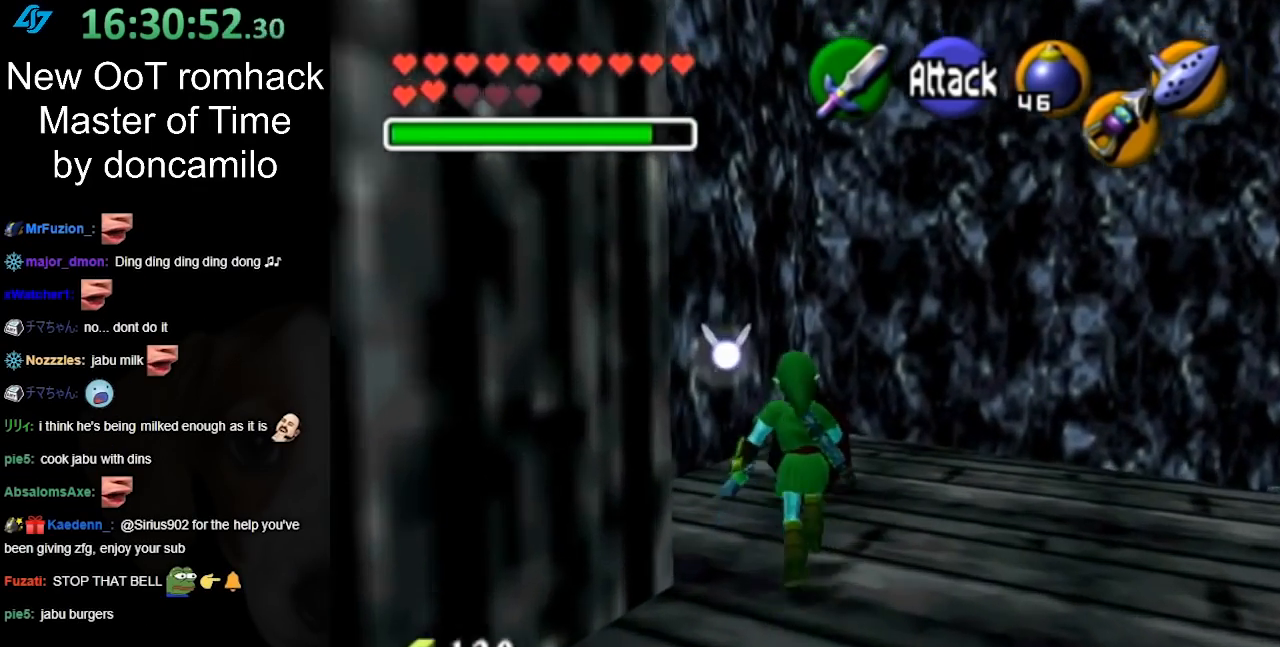
{"buttons": [], "left_stick": "up-left", "right_stick": "center", "events": [[200, "left_stick", "up-left"]]}
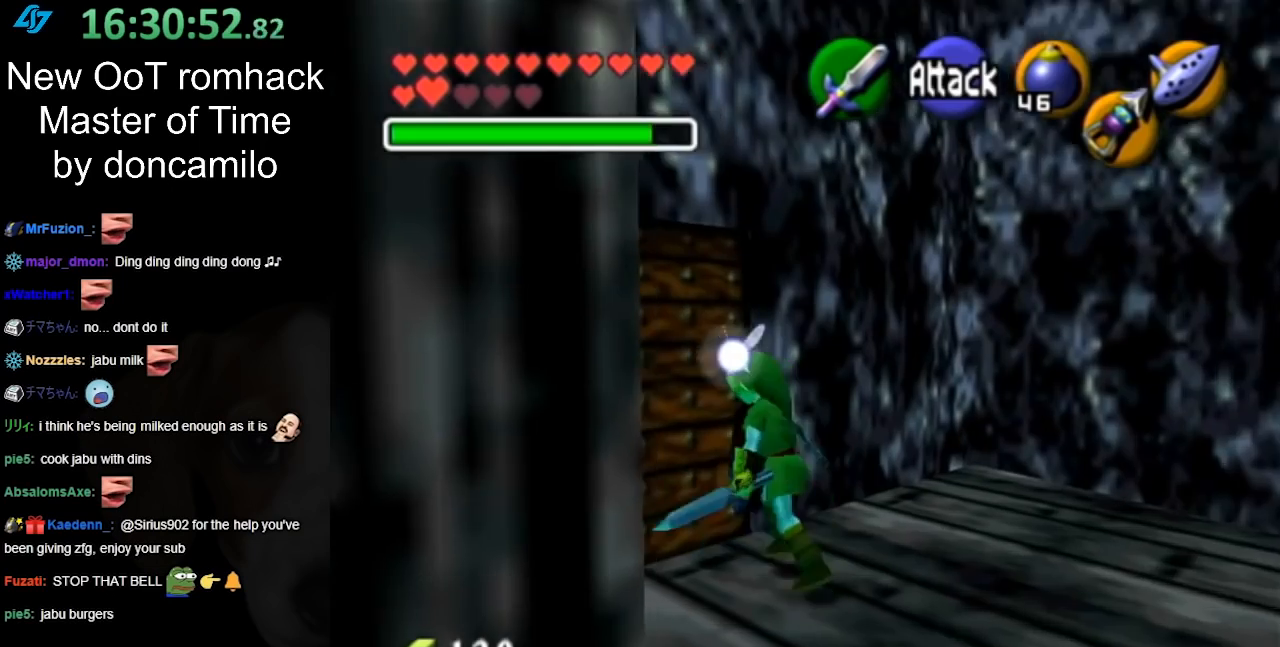
{"buttons": [], "left_stick": "up-left", "right_stick": "center", "events": [[200, "A", "down"], [367, "A", "up"]]}
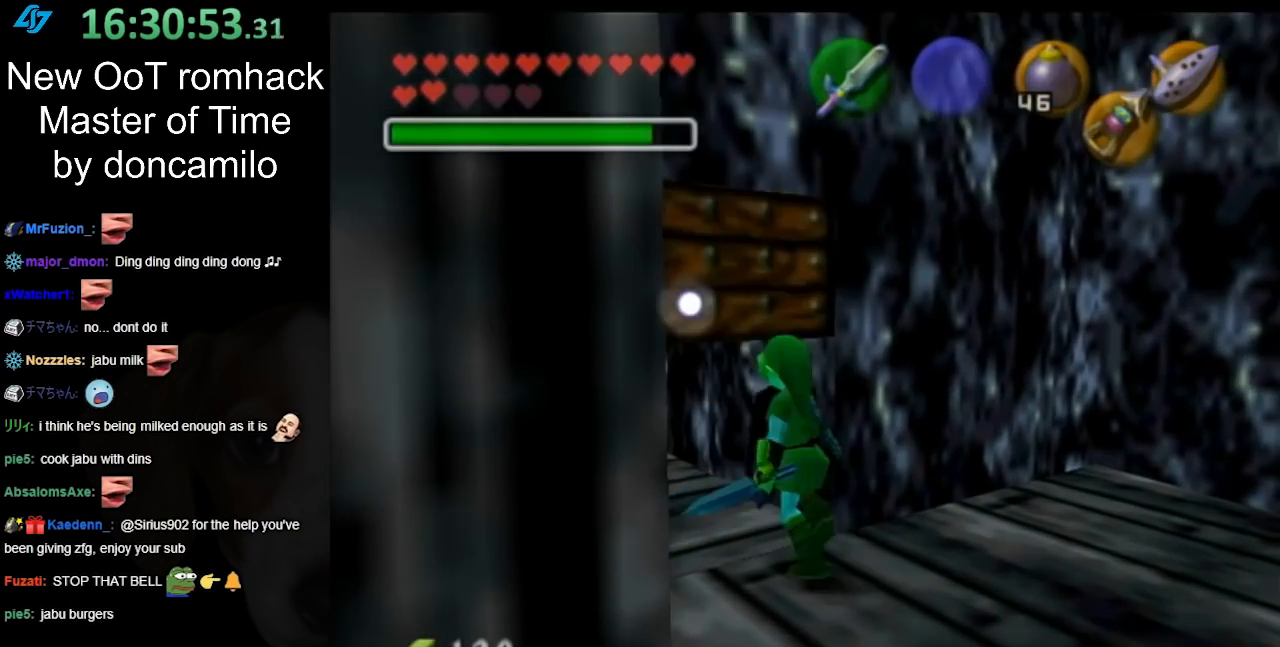
{"buttons": [], "left_stick": "center", "right_stick": "center", "events": [[167, "left_stick", "center"]]}
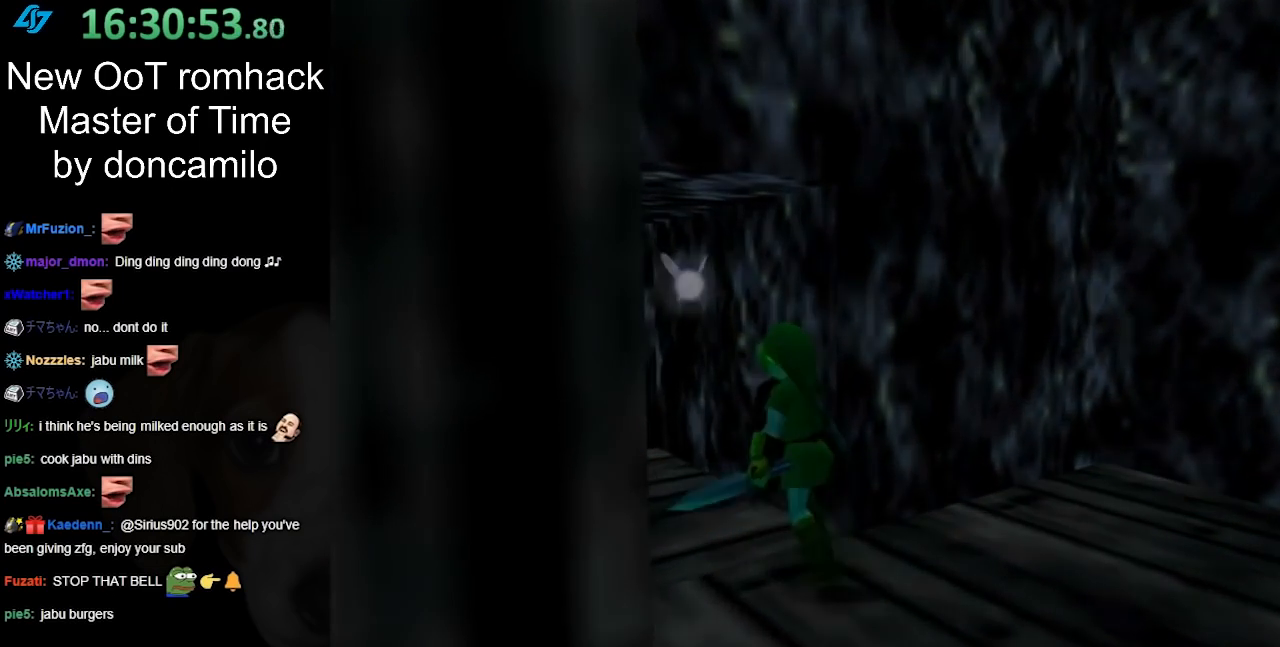
{"buttons": [], "left_stick": "center", "right_stick": "center", "events": []}
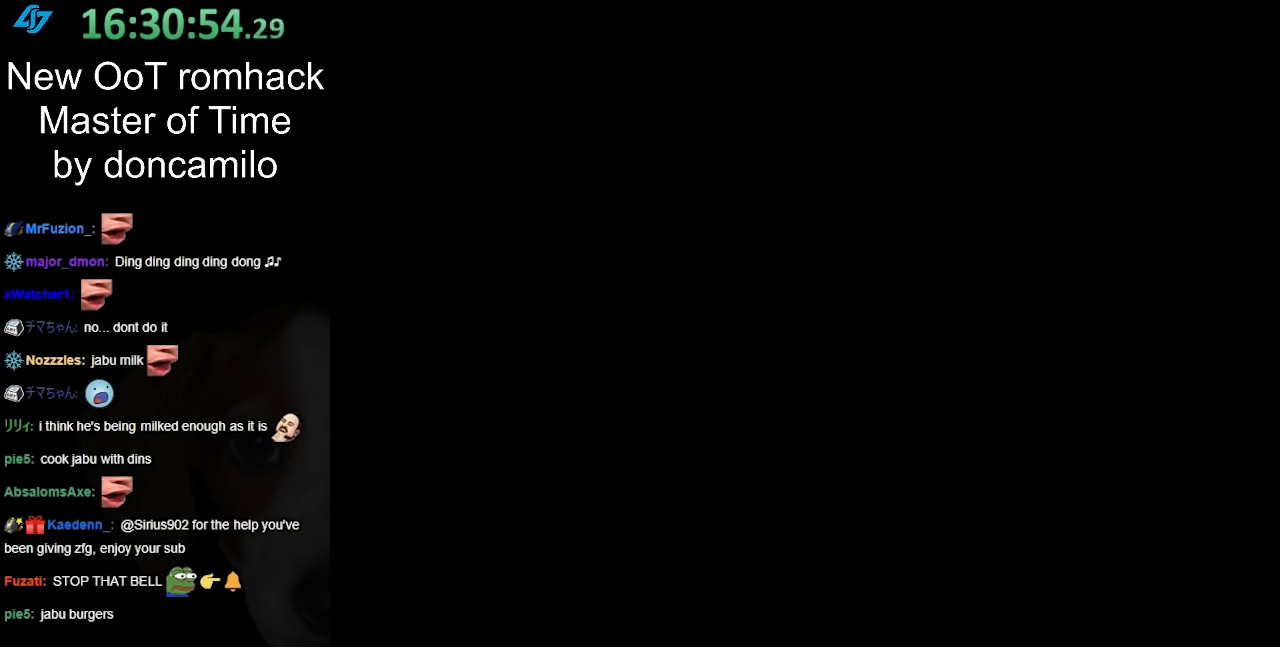
{"buttons": [], "left_stick": "center", "right_stick": "center", "events": []}
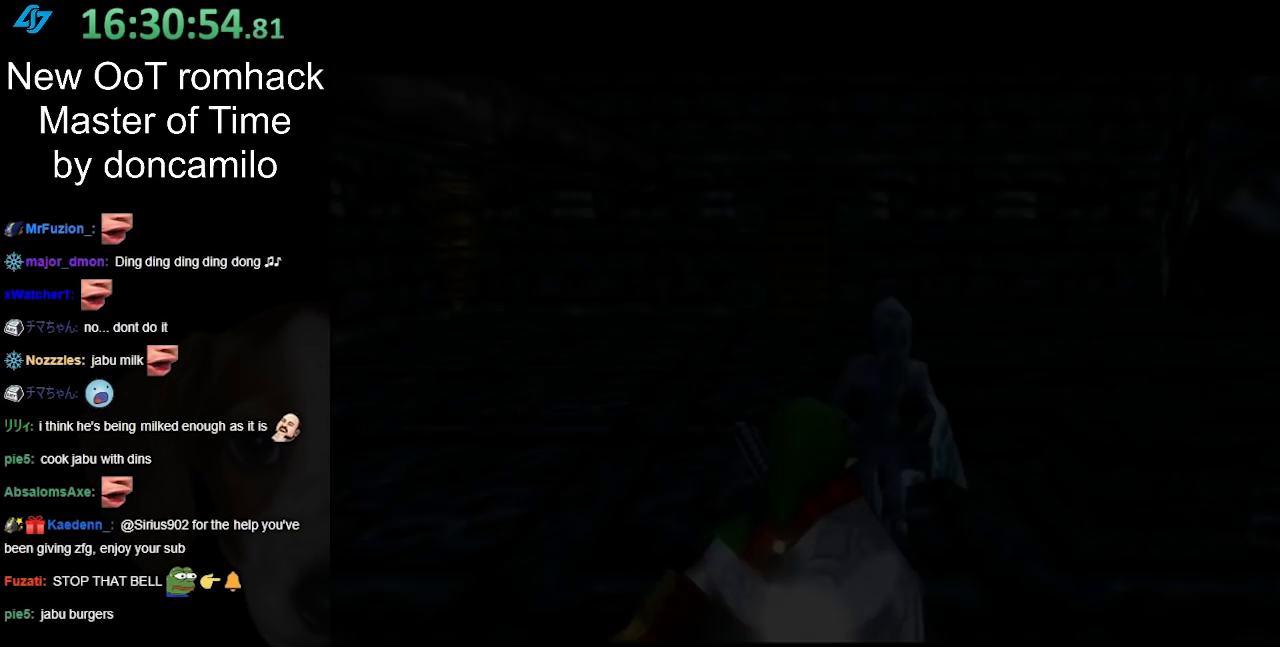
{"buttons": [], "left_stick": "center", "right_stick": "center", "events": []}
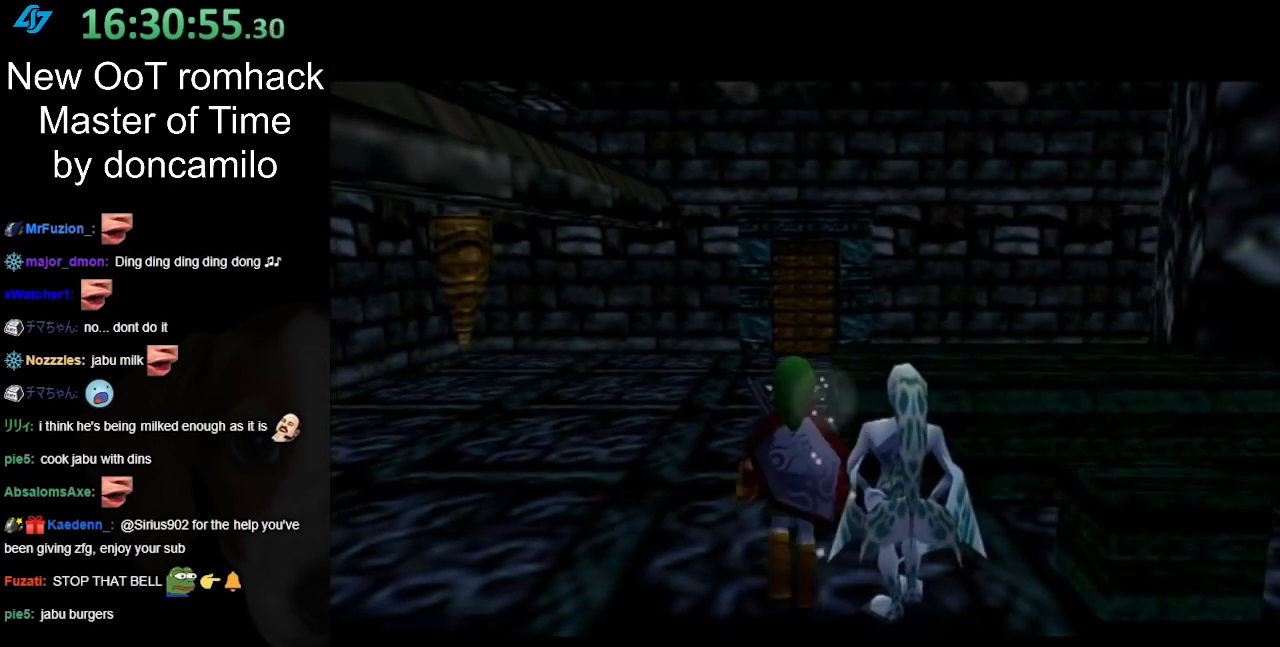
{"buttons": [], "left_stick": "center", "right_stick": "center", "events": []}